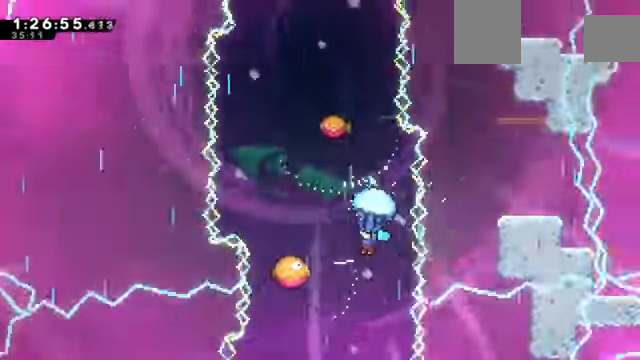
Gameplay with keyboard; each line is a JSON object with the keys held at the frame after it. "events" lists presses ("down") and releases ("up") of "a", "d", "down", "e", "left", "q", "right", "s", "up", "w" and "z" between this image and that frame as [ms after this image, input, new state], when the widget could be followed in between. No other keys are recorded. Mouse input is not recorded. Not read: c x.
{"keys": ["z"], "events": [[367, "left", "up"]]}
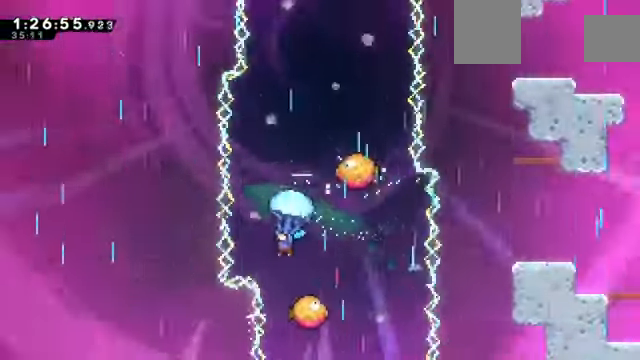
{"keys": ["up", "z"], "events": [[200, "left", "down"], [300, "up", "down"], [333, "left", "up"]]}
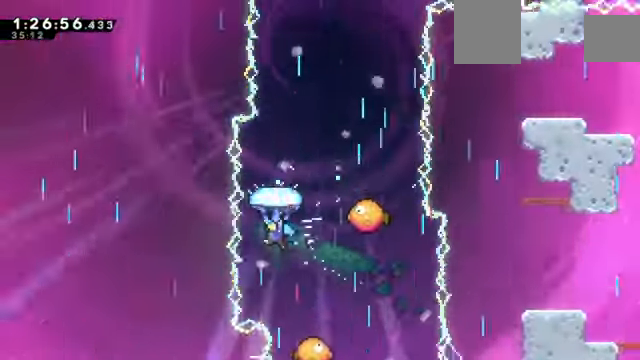
{"keys": ["right", "up", "z"], "events": [[100, "right", "down"]]}
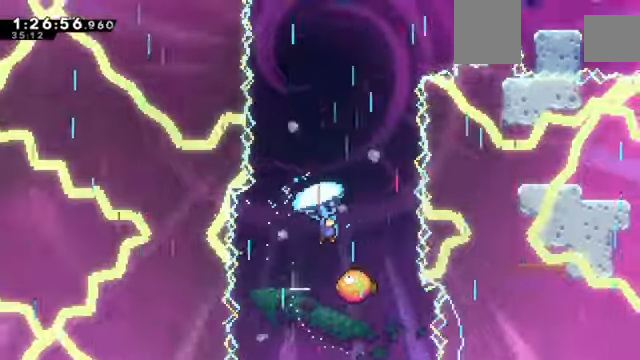
{"keys": ["up", "z"], "events": [[33, "right", "up"]]}
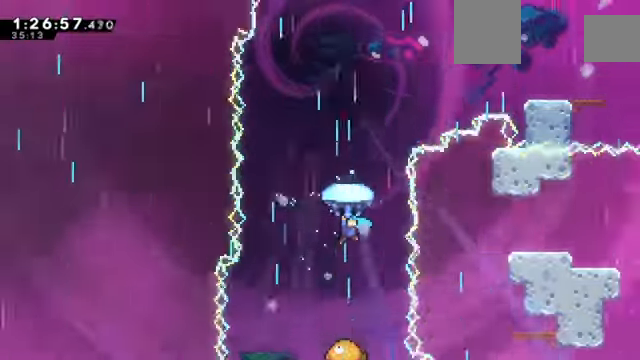
{"keys": ["right", "up", "z"], "events": [[500, "right", "down"]]}
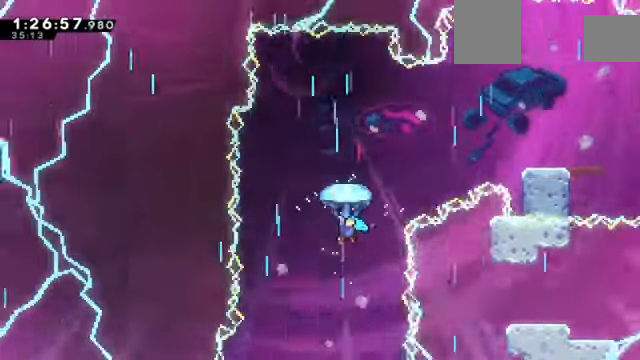
{"keys": ["right", "up", "z"], "events": []}
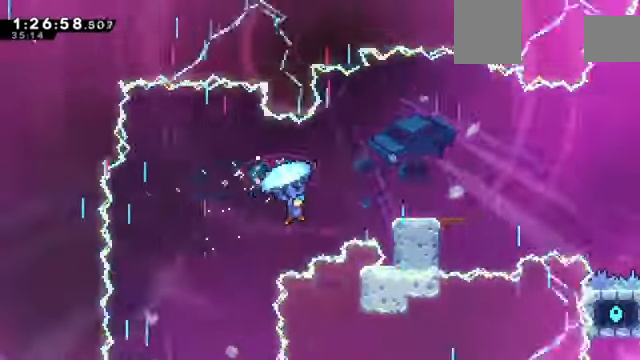
{"keys": ["down", "right", "z"]}
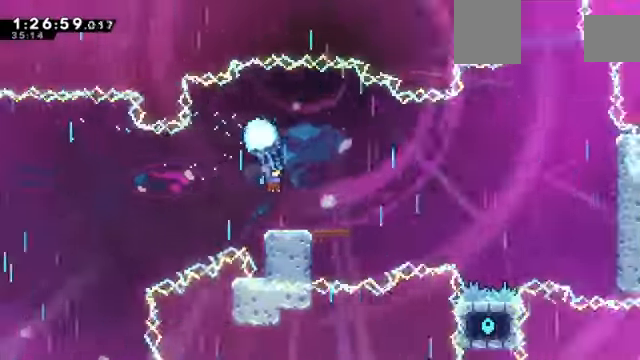
{"keys": ["right", "z"], "events": [[100, "down", "up"], [267, "down", "down"], [401, "down", "up"]]}
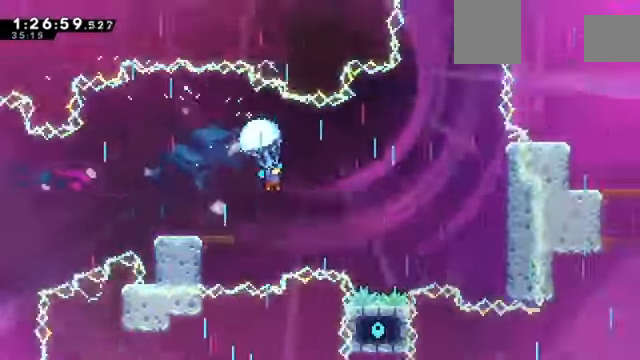
{"keys": ["right", "z"], "events": [[100, "down", "down"], [200, "down", "up"]]}
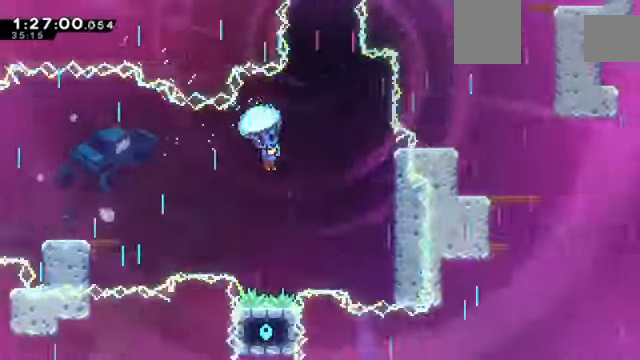
{"keys": ["right", "up", "z"], "events": [[33, "up", "down"], [67, "right", "up"], [434, "right", "down"]]}
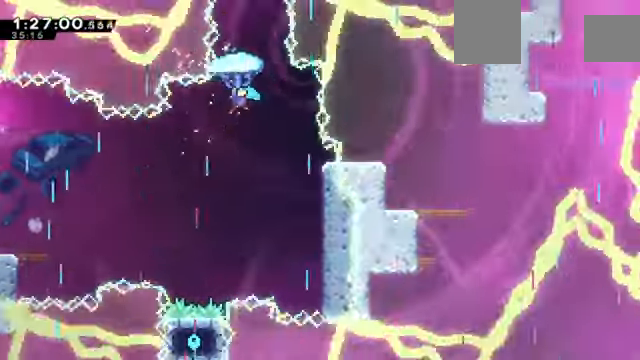
{"keys": ["up", "z"], "events": [[33, "right", "up"], [267, "right", "down"], [367, "right", "up"]]}